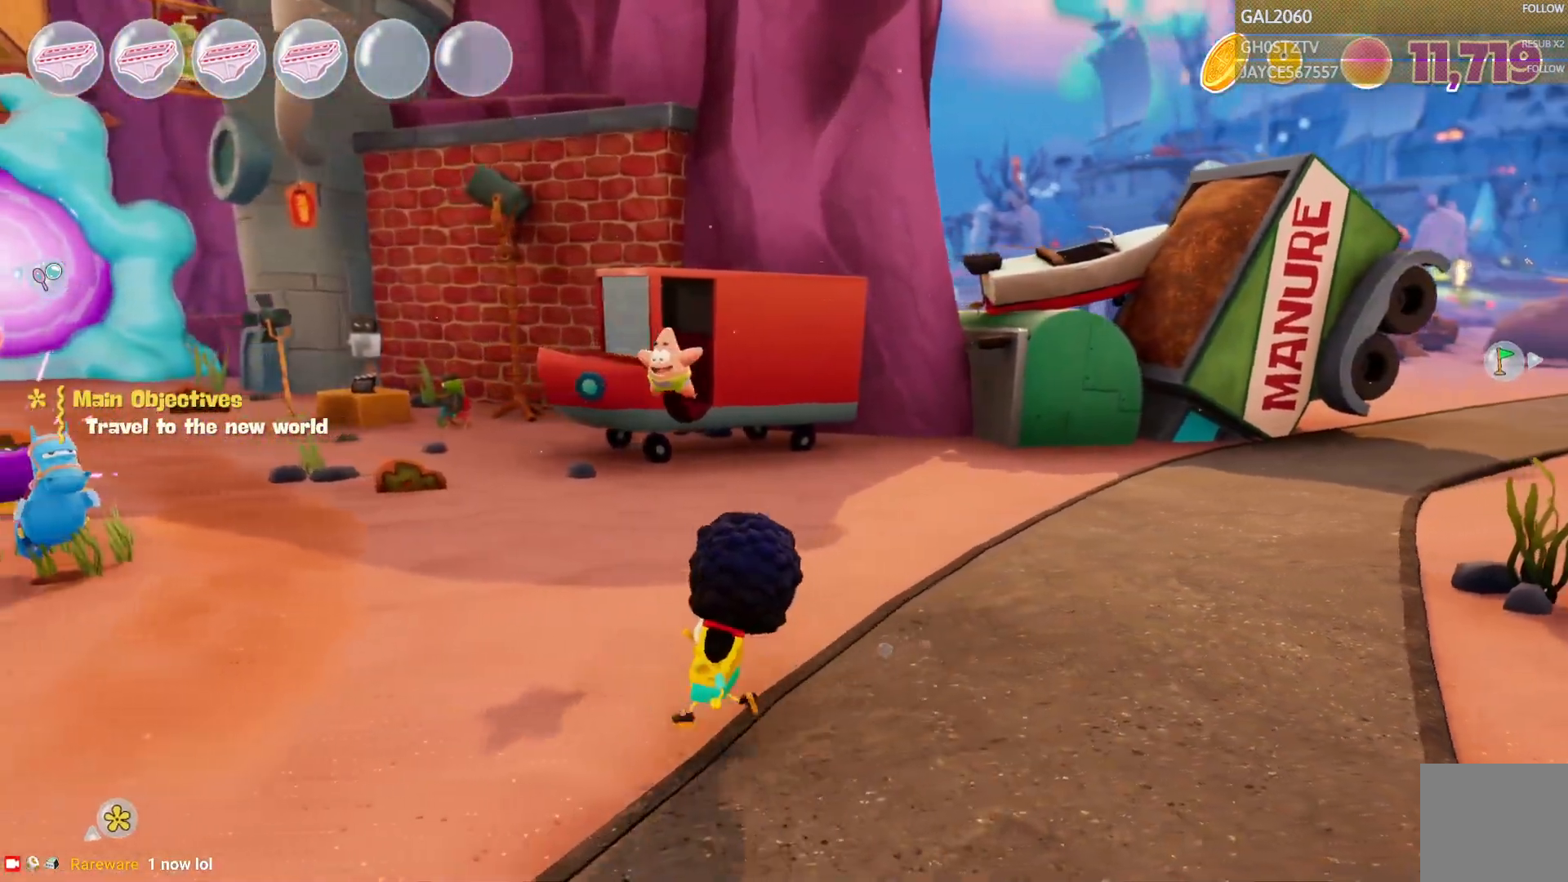
Gameplay with a controller (PlayStation layout); each line is a JSON object with the inputs held at the frame after it (dt_ms = milliseconds from this image to that frame). "events" lists button and stick changes between this image and that frame as [ms after this image, input, new state], when the widget could be followed in between. Not read: L3 R1 R3 left_stick.
{"dt_ms": 500, "buttons": [], "right_stick": "center", "events": [[250, "L1", "down"], [300, "L1", "up"]]}
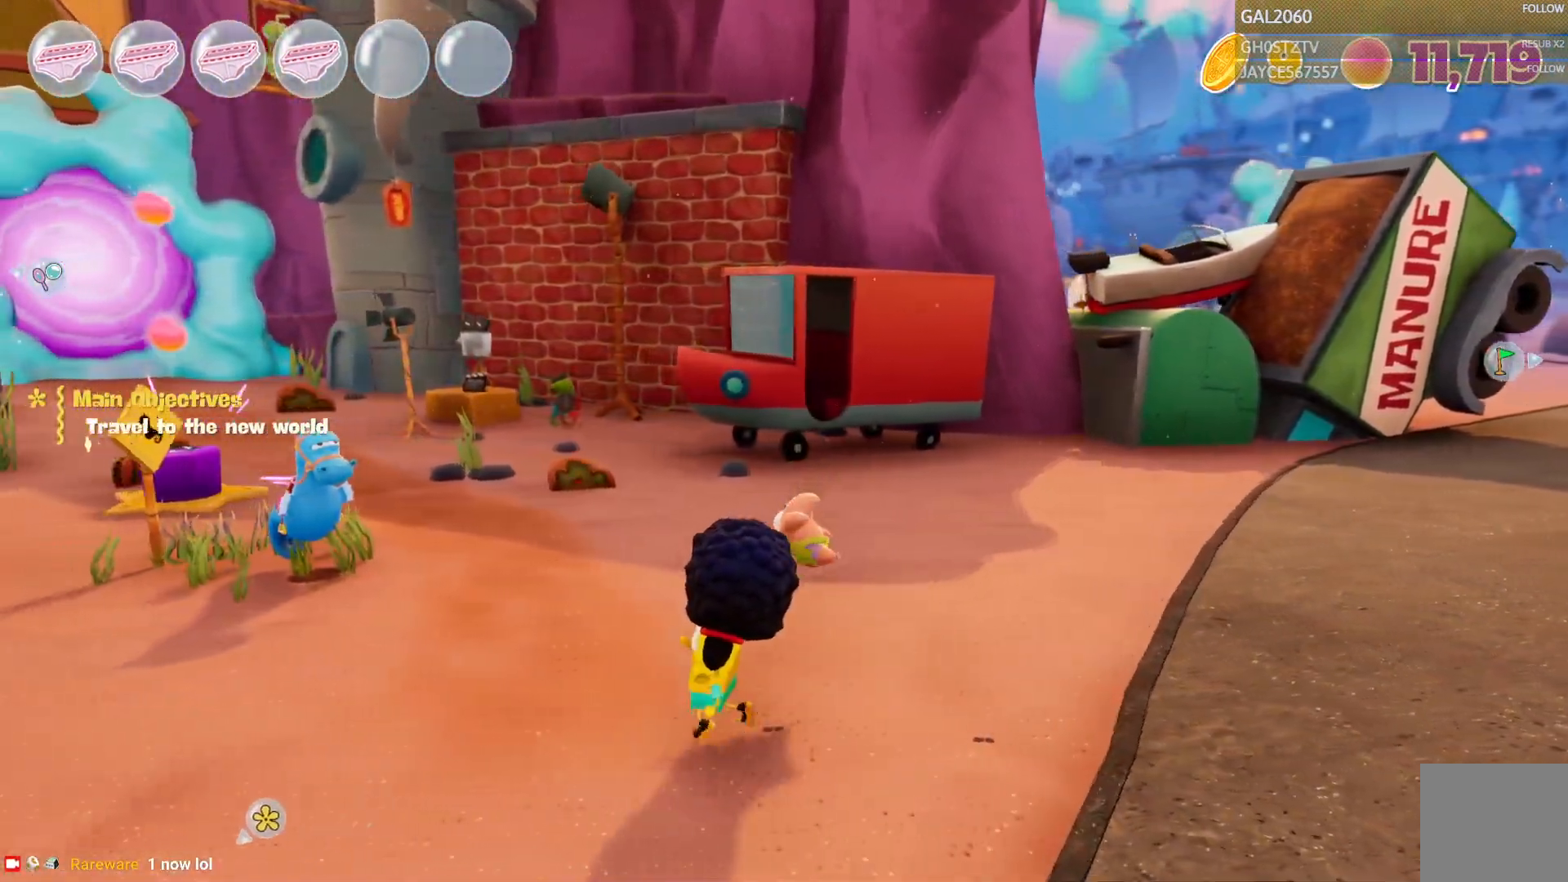
{"dt_ms": 1000, "buttons": [], "right_stick": "center"}
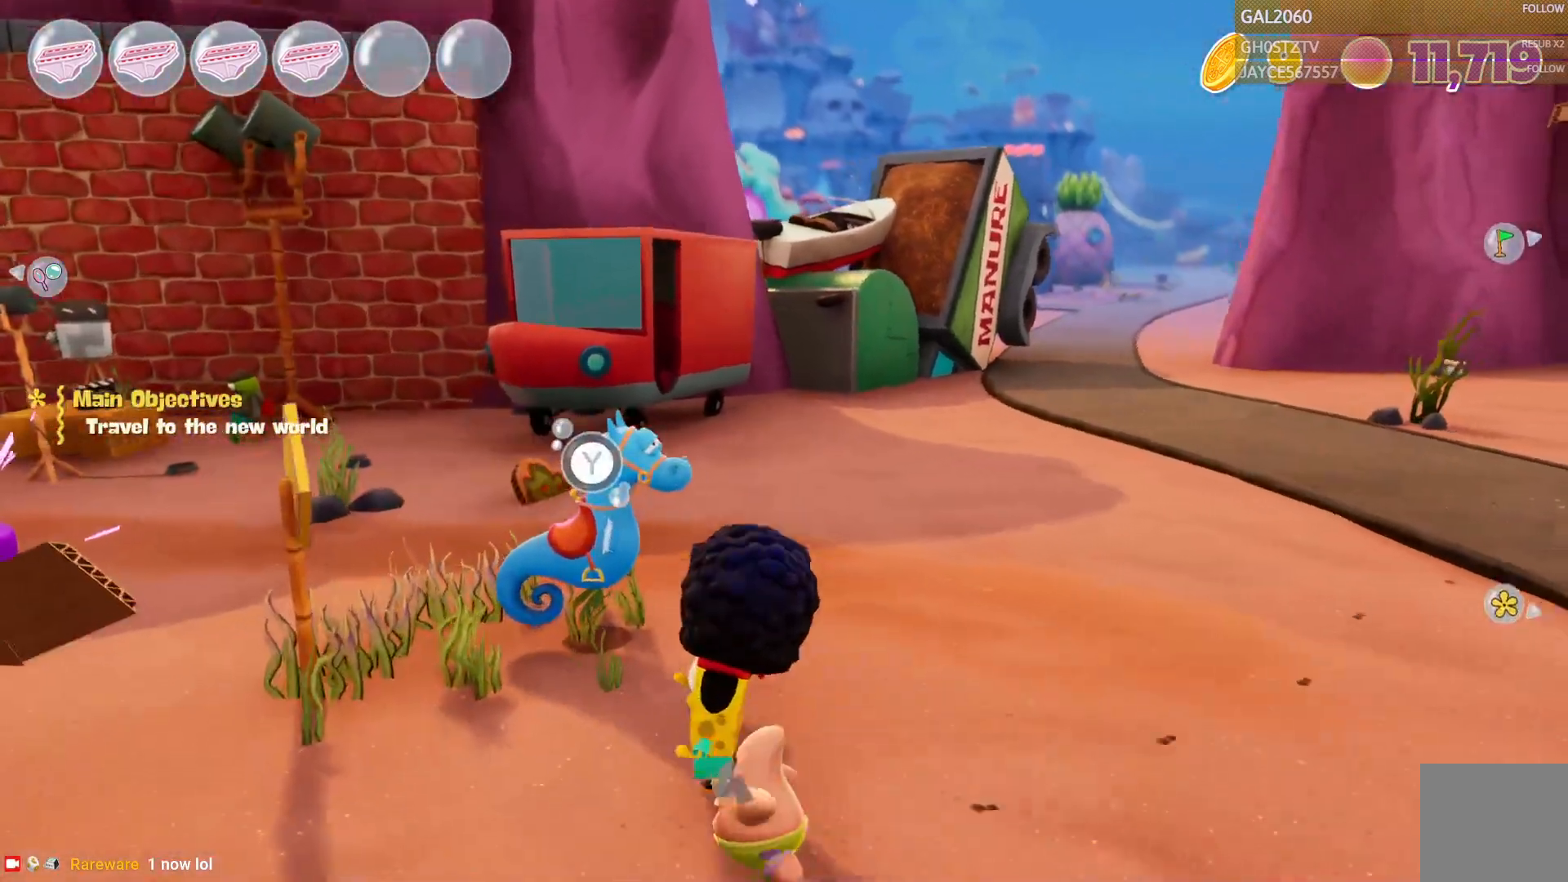
{"dt_ms": 500, "buttons": [], "right_stick": "center", "events": []}
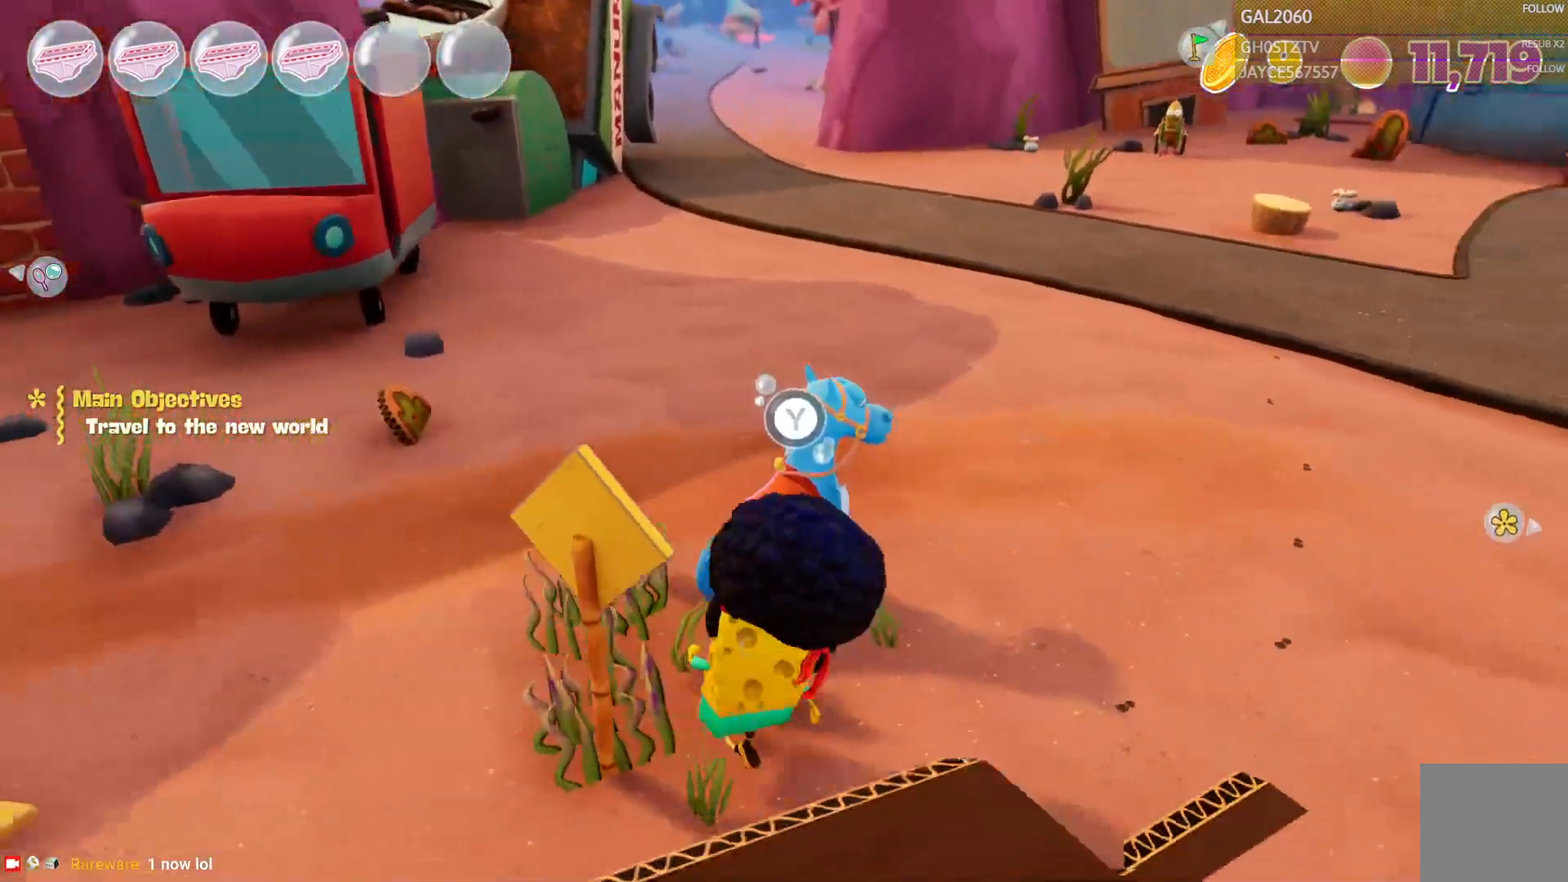
{"dt_ms": 500, "buttons": [], "right_stick": "center", "events": []}
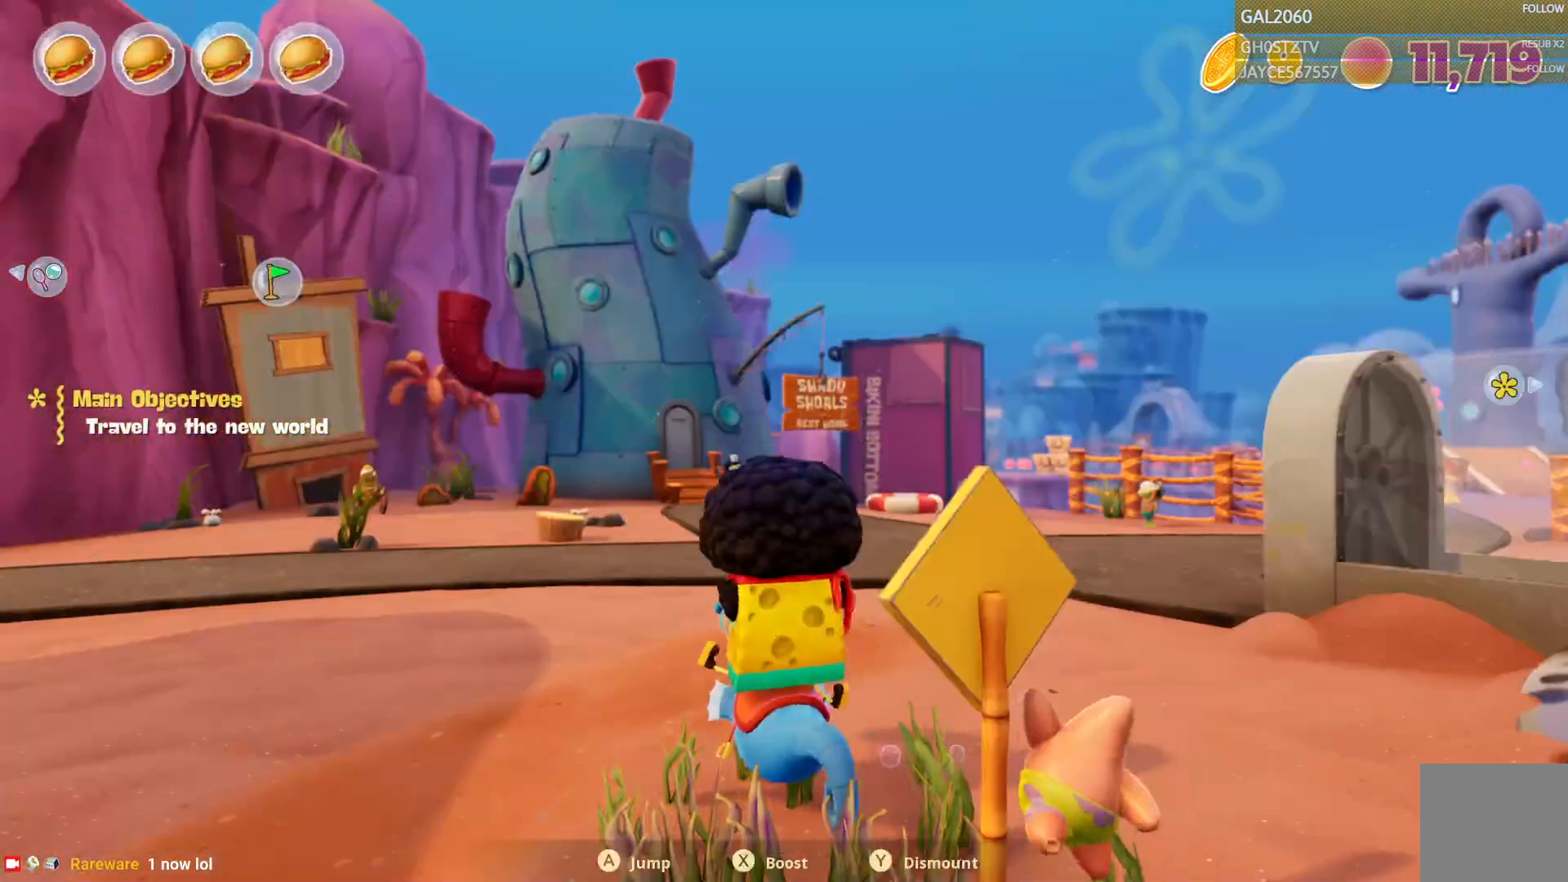
{"dt_ms": 500, "buttons": [], "right_stick": "center", "events": []}
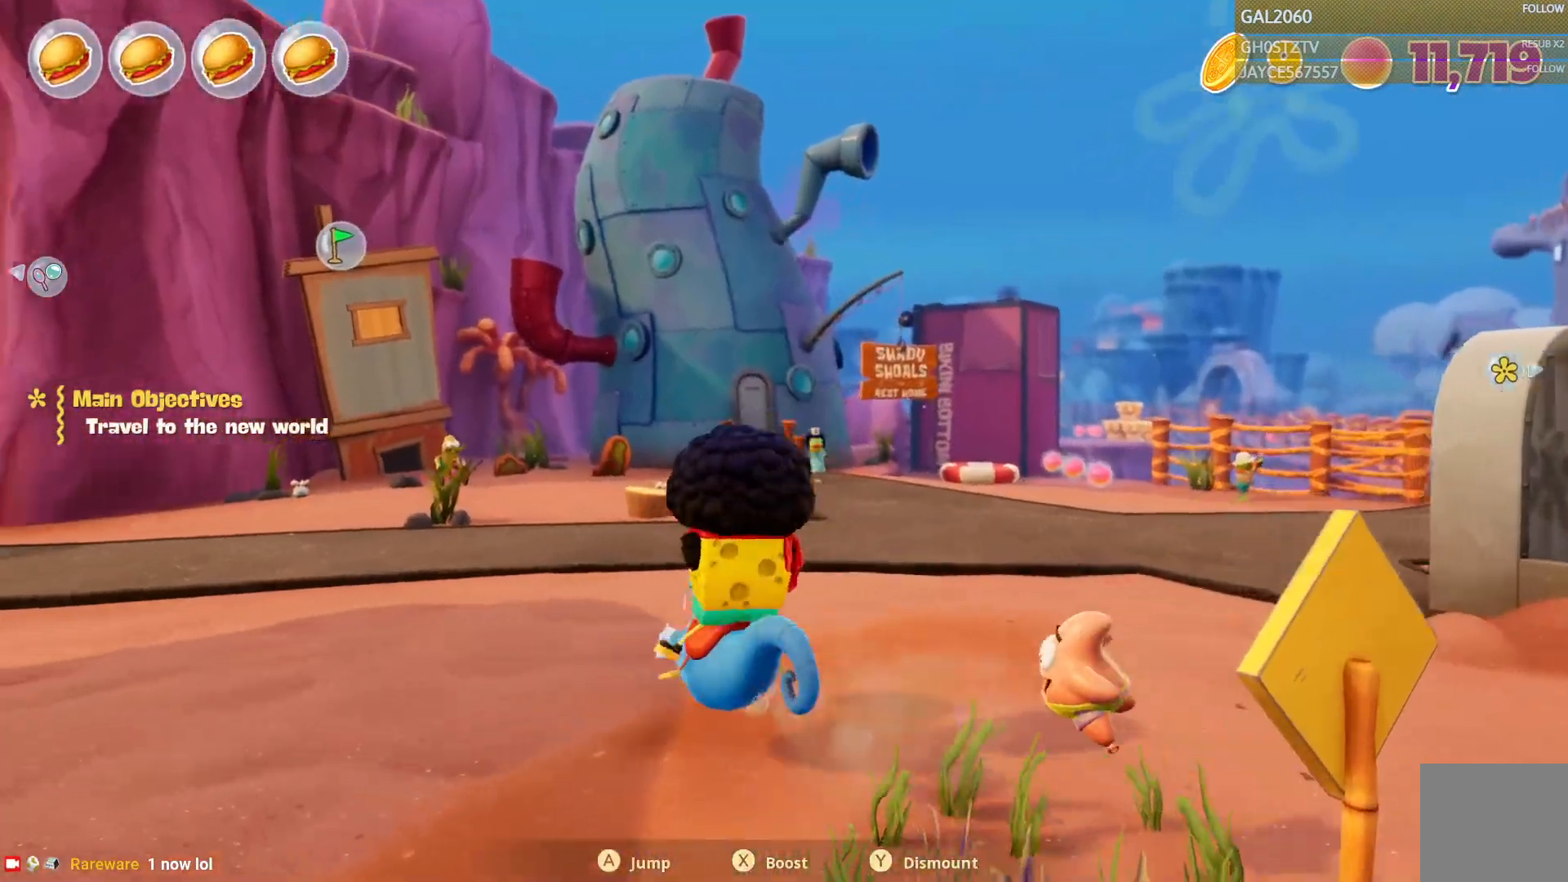
{"dt_ms": 500, "buttons": [], "right_stick": "center", "events": []}
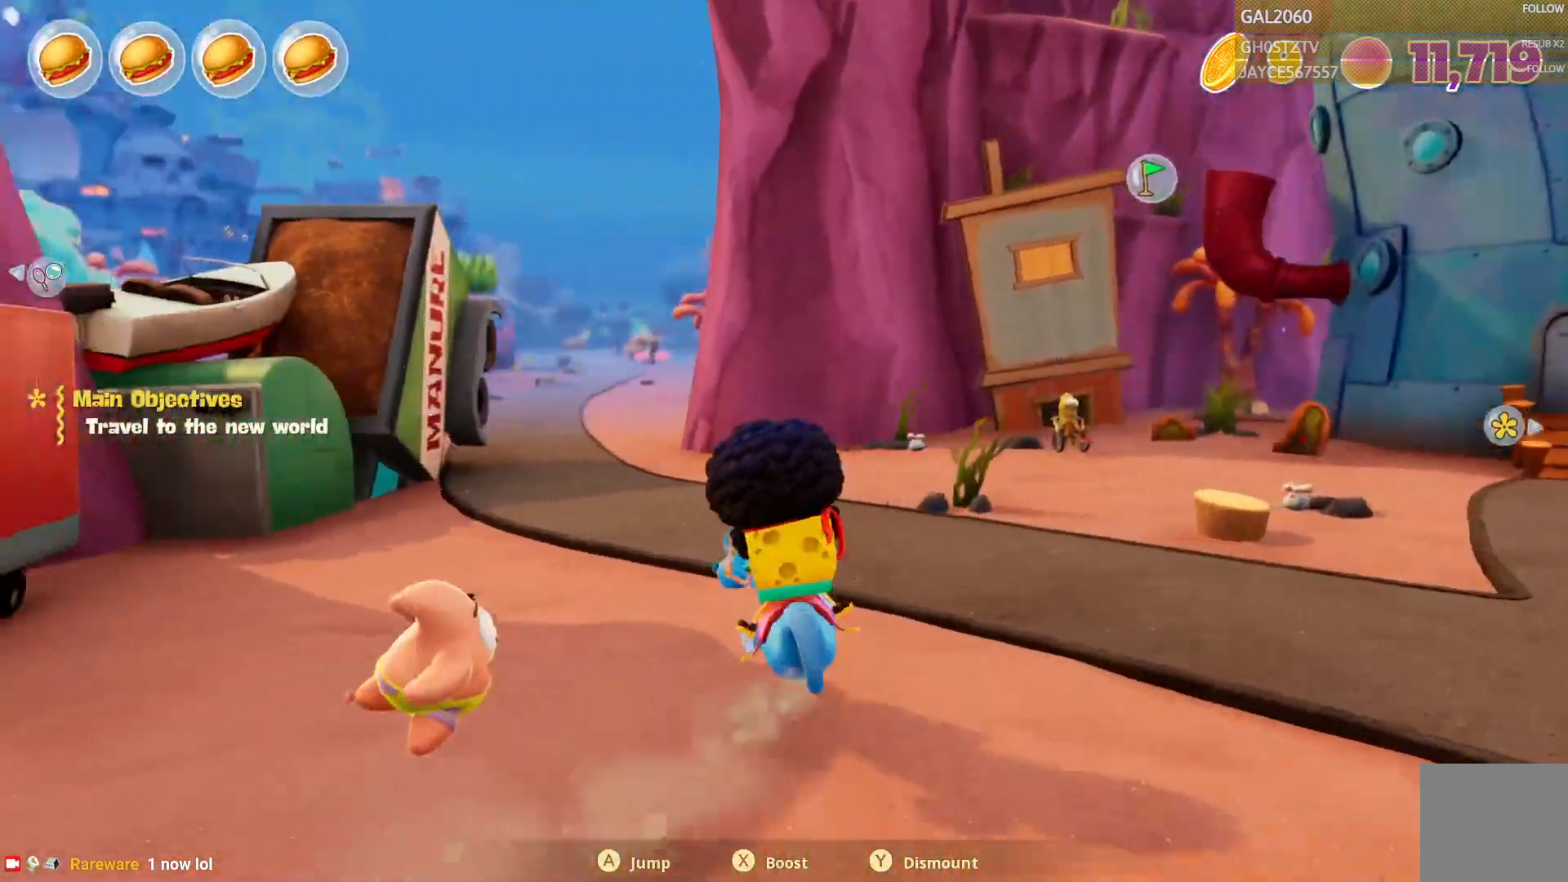
{"dt_ms": 500, "buttons": [], "right_stick": "center", "events": [[67, "L1", "down"], [417, "L1", "up"]]}